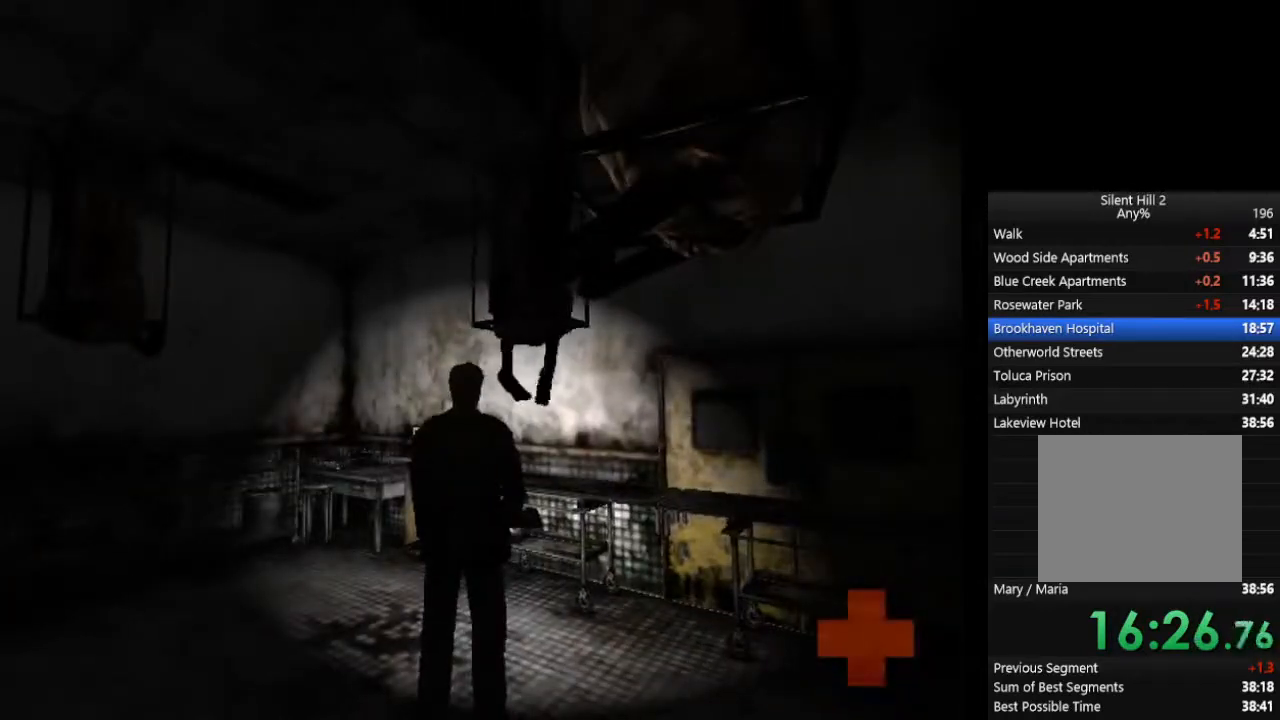
Gameplay with a controller (PlayStation layout); each line is a JSON object with the inputs held at the frame after it. "events" lists button and stick changes between this image and that frame as [ms after this image, input, new state], when the widget could be followed in between. Not read: L2 R3.
{"buttons": [], "left_stick": "center", "right_stick": "center", "events": []}
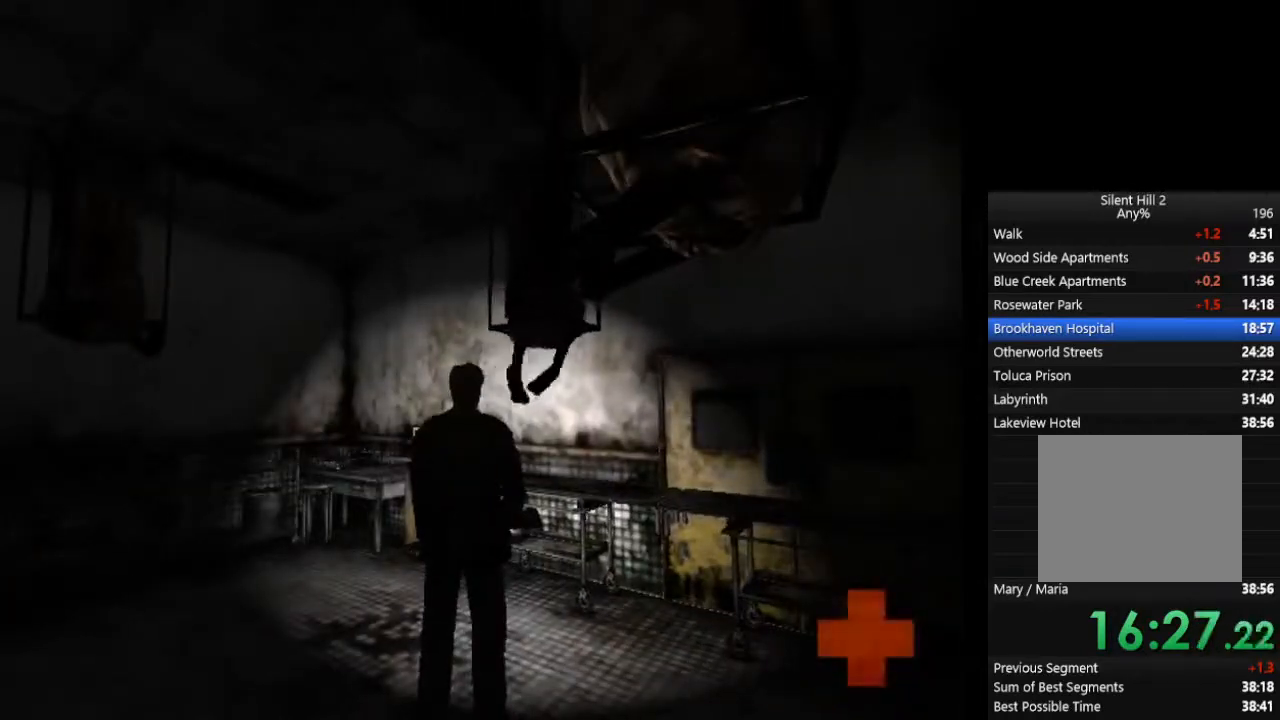
{"buttons": [], "left_stick": "center", "right_stick": "center", "events": []}
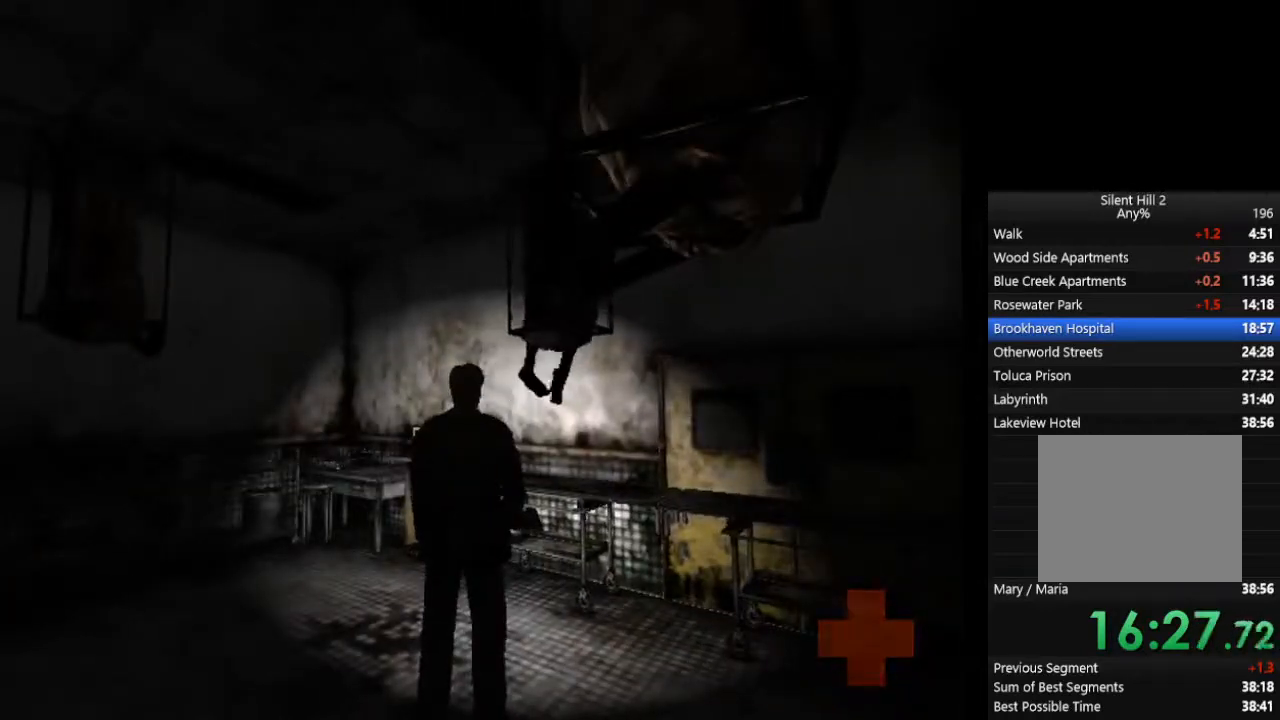
{"buttons": [], "left_stick": "center", "right_stick": "center", "events": []}
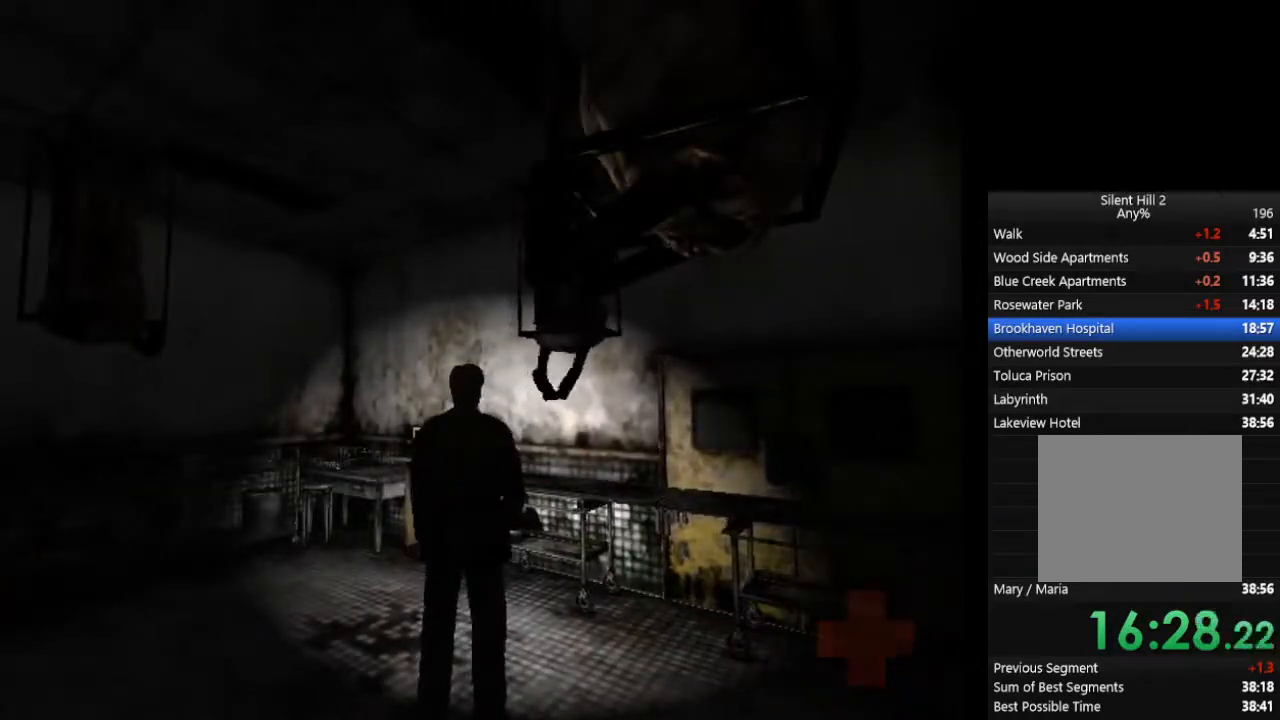
{"buttons": [], "left_stick": "center", "right_stick": "center", "events": []}
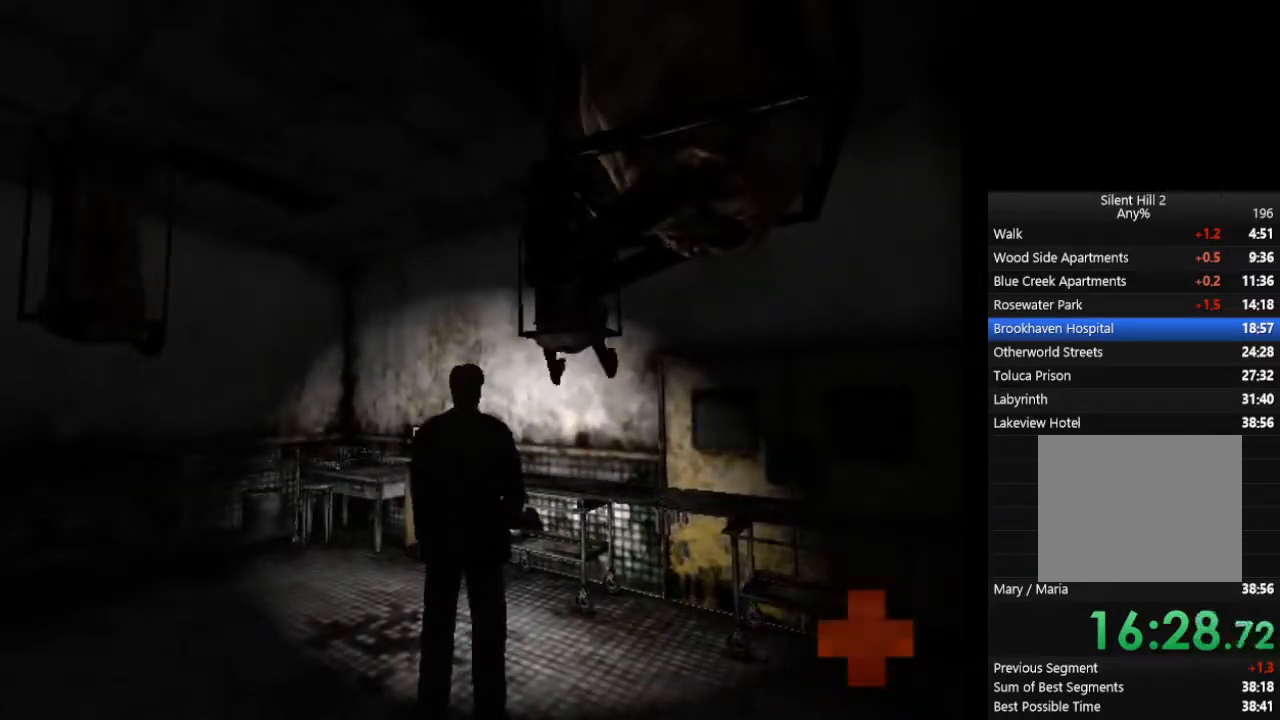
{"buttons": [], "left_stick": "center", "right_stick": "center", "events": []}
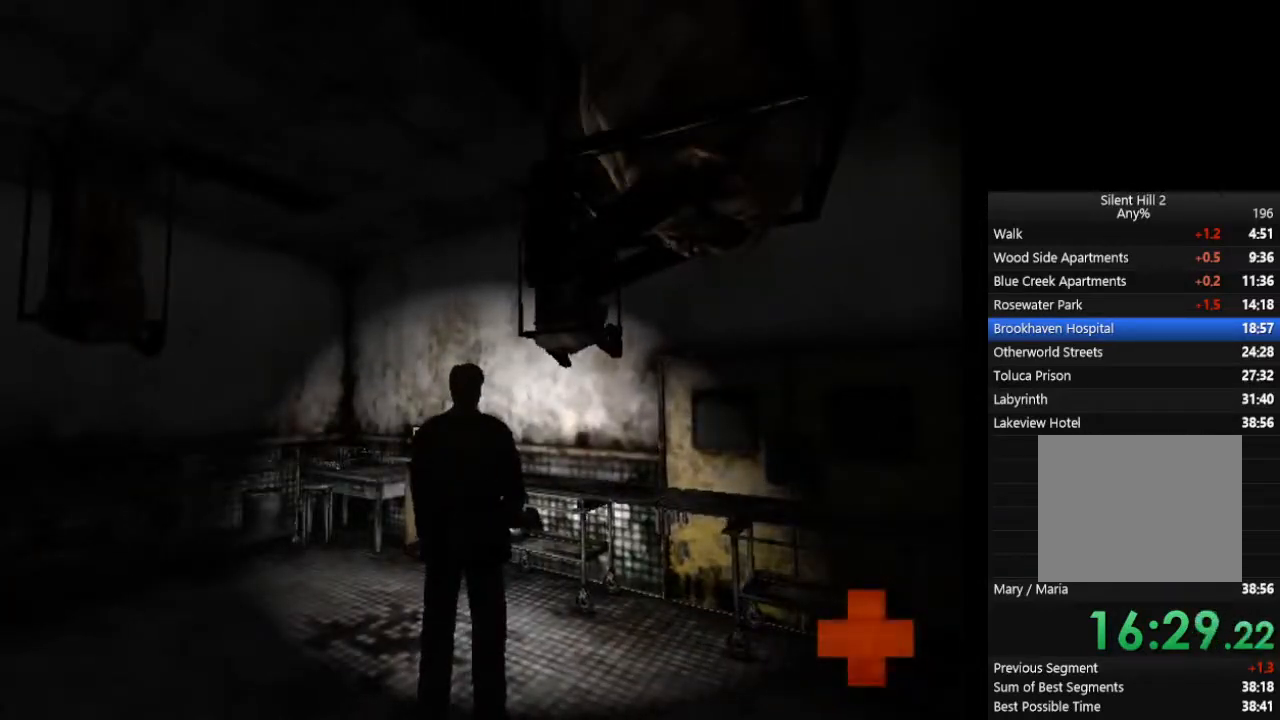
{"buttons": ["CIRCLE", "R2"], "left_stick": "center", "right_stick": "center", "events": [[333, "CIRCLE", "down"], [400, "R2", "down"]]}
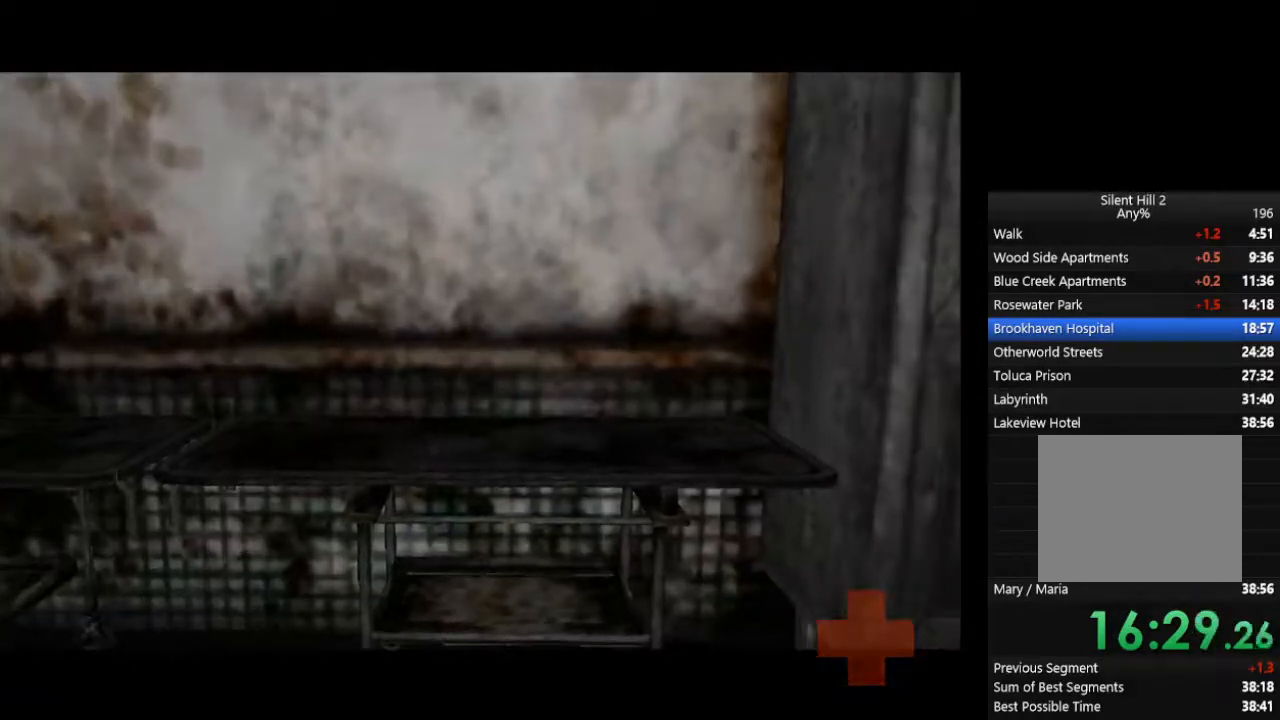
{"buttons": ["CIRCLE"], "left_stick": "down-left", "right_stick": "center", "events": [[33, "R2", "up"], [133, "left_stick", "left"], [367, "left_stick", "down-left"]]}
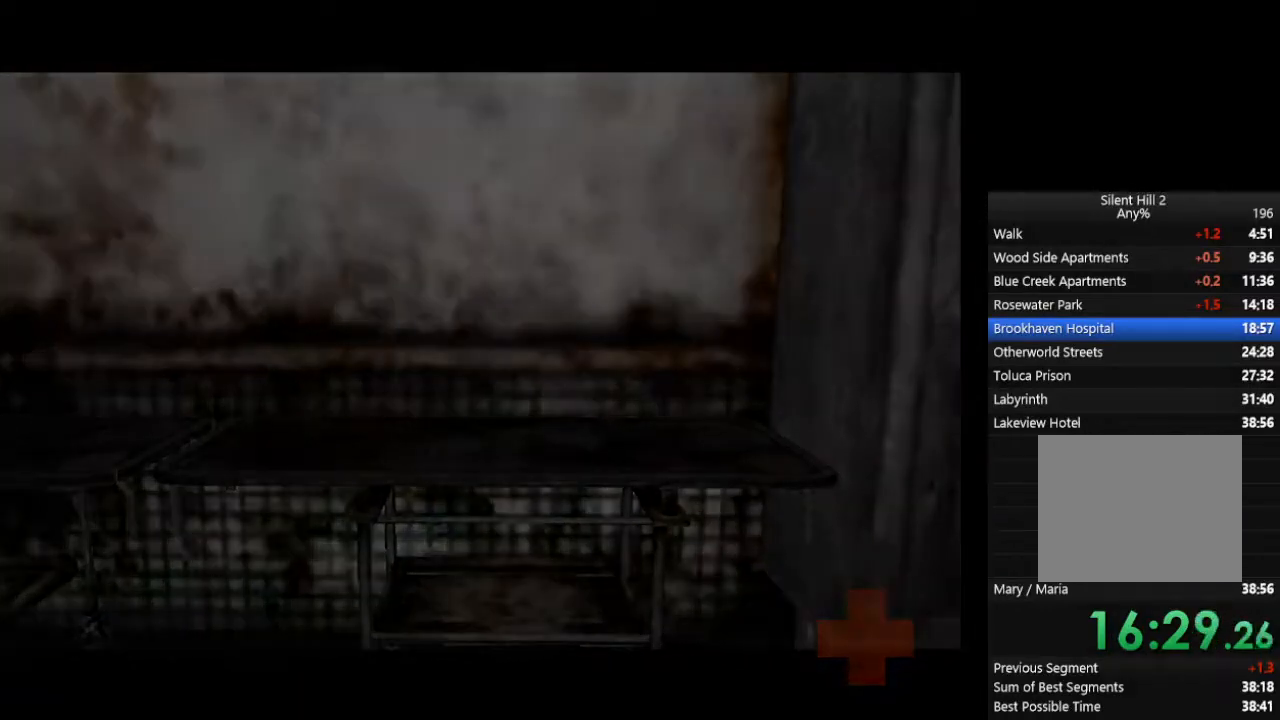
{"buttons": ["CIRCLE"], "left_stick": "left", "right_stick": "center", "events": [[133, "left_stick", "left"]]}
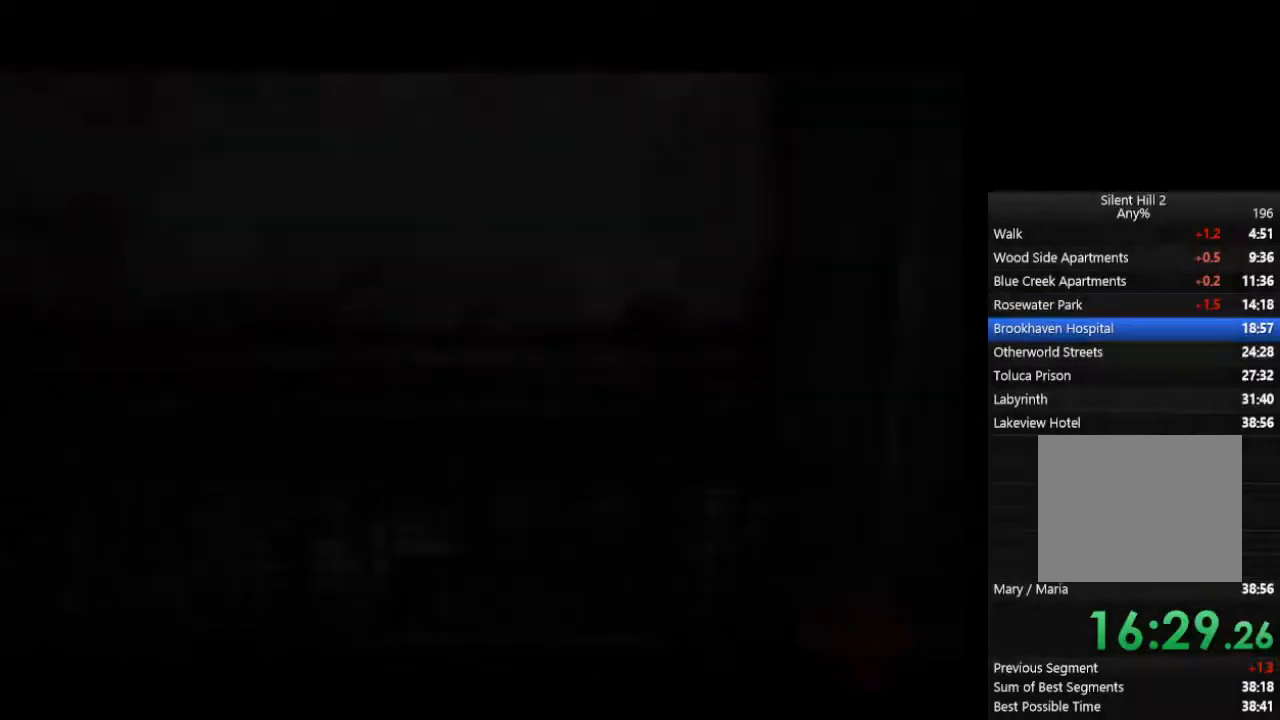
{"buttons": ["CIRCLE"], "left_stick": "left", "right_stick": "center", "events": []}
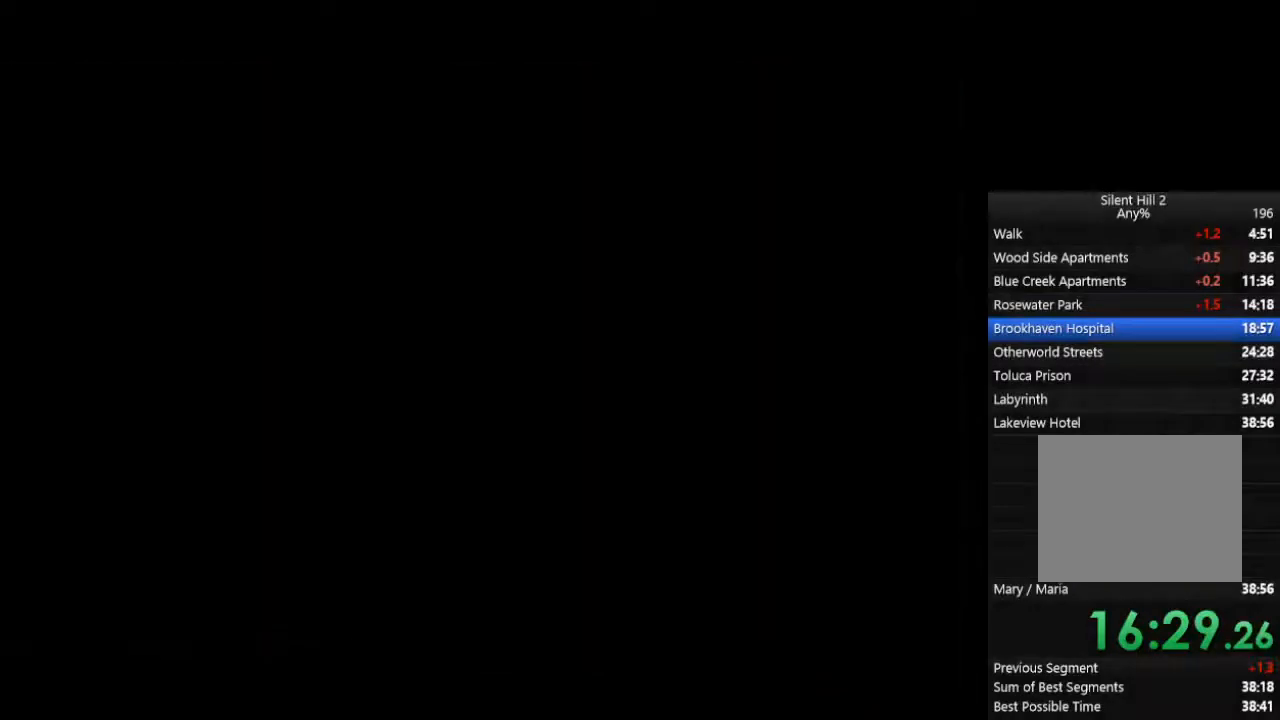
{"buttons": ["CIRCLE"], "left_stick": "left", "right_stick": "center", "events": []}
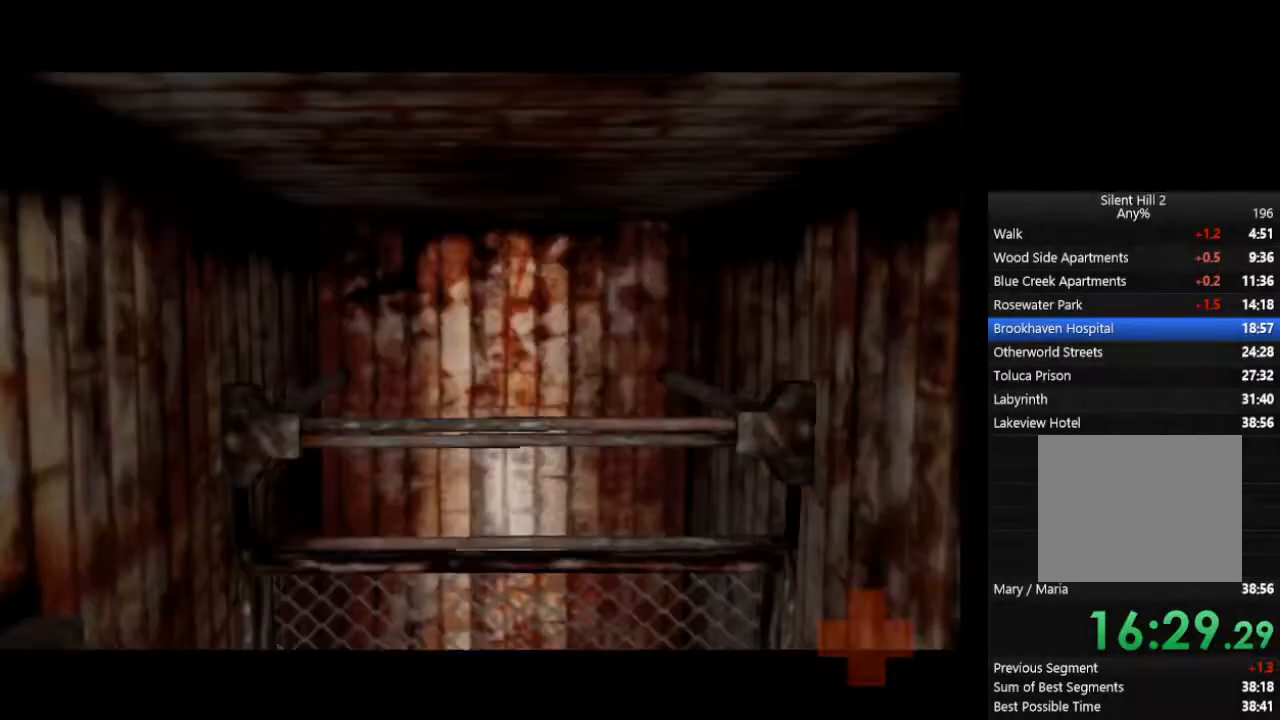
{"buttons": ["CROSS", "CIRCLE"], "left_stick": "left", "right_stick": "center", "events": [[300, "R2", "down"], [433, "R2", "up"], [467, "CROSS", "down"]]}
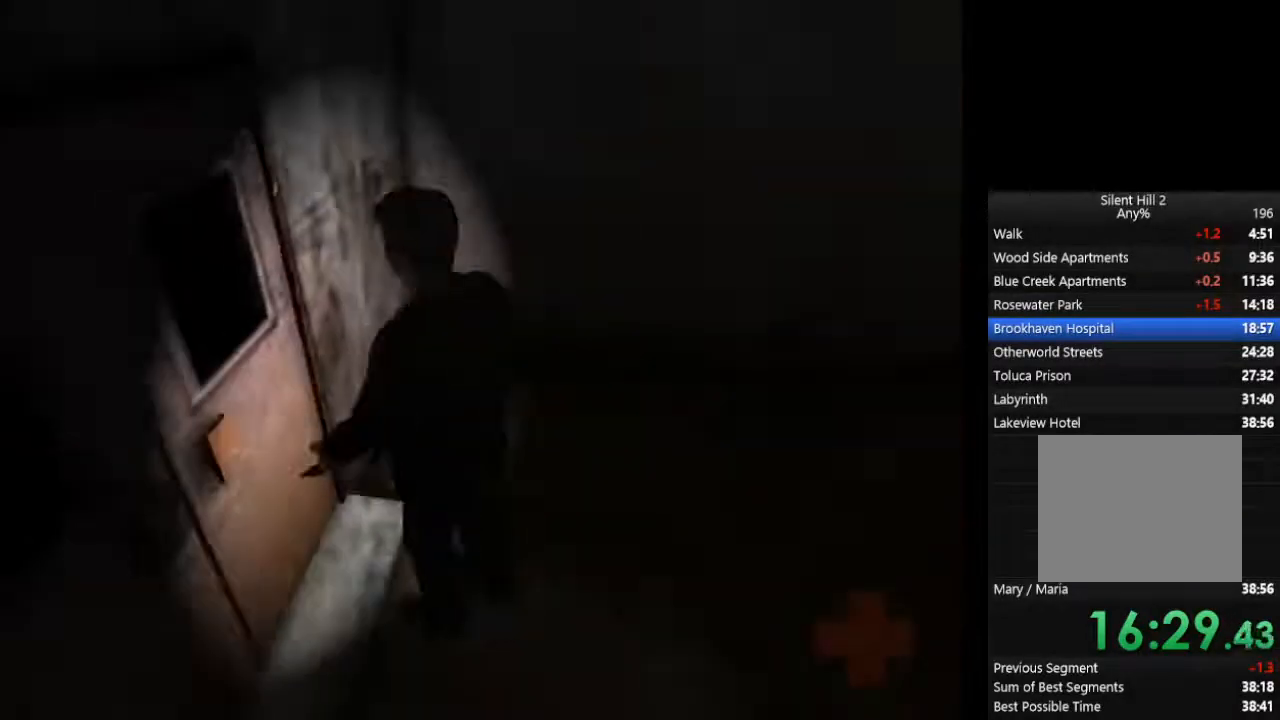
{"buttons": ["CIRCLE"], "left_stick": "left", "right_stick": "center", "events": [[33, "CROSS", "up"], [100, "CROSS", "down"], [133, "CROSS", "up"], [167, "CROSS", "down"], [233, "CROSS", "up"], [267, "CROSS", "down"], [300, "CROSS", "up"]]}
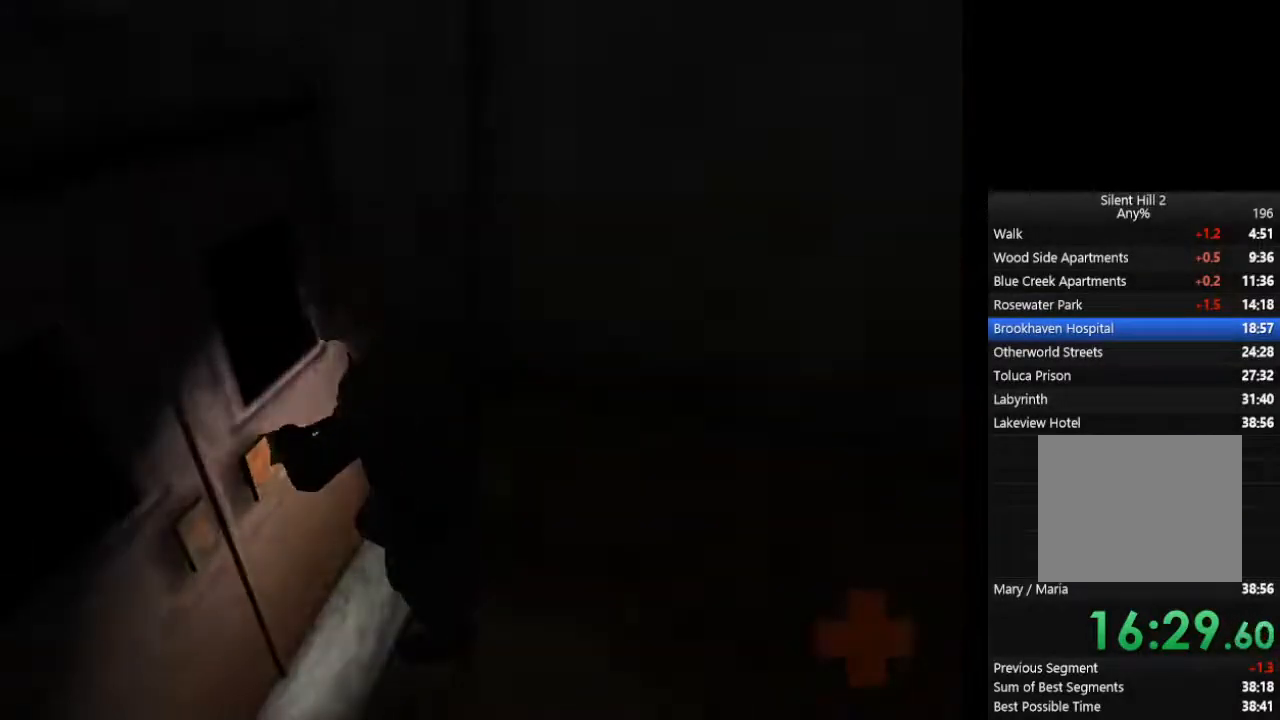
{"buttons": ["CIRCLE"], "left_stick": "down-right", "right_stick": "center"}
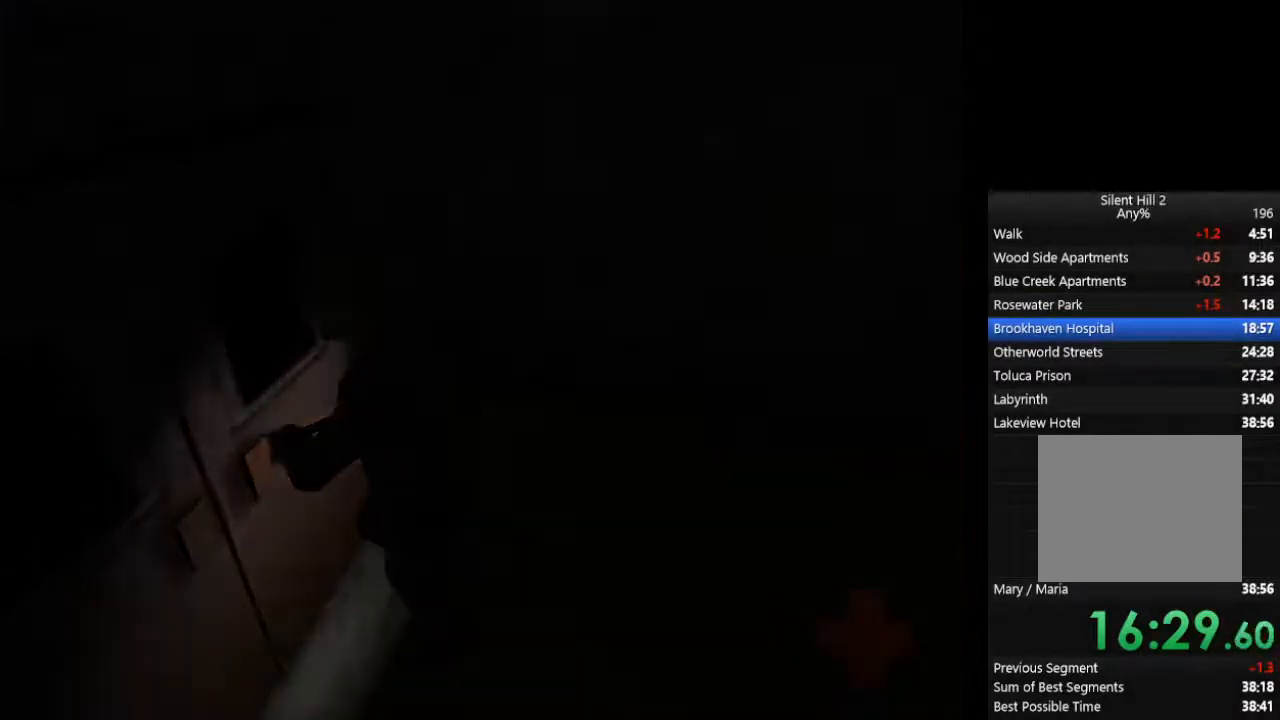
{"buttons": ["CIRCLE"], "left_stick": "down-right", "right_stick": "center", "events": []}
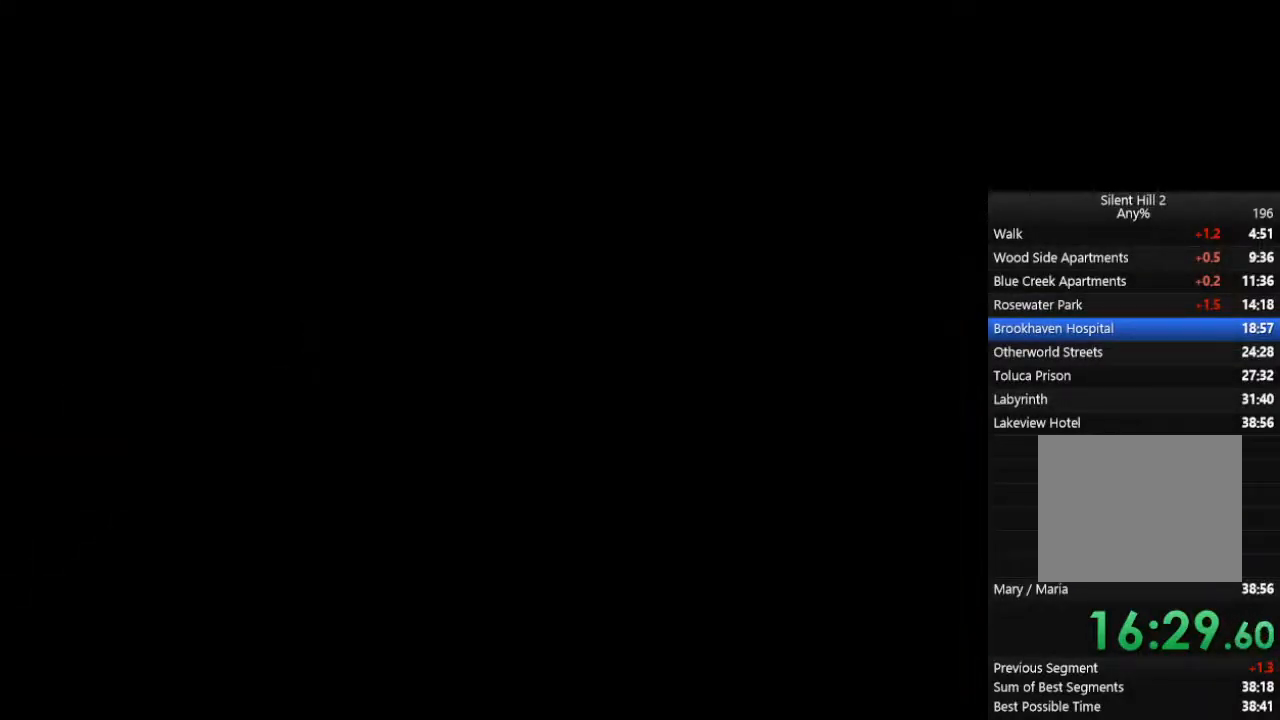
{"buttons": ["CIRCLE"], "left_stick": "down-right", "right_stick": "center", "events": []}
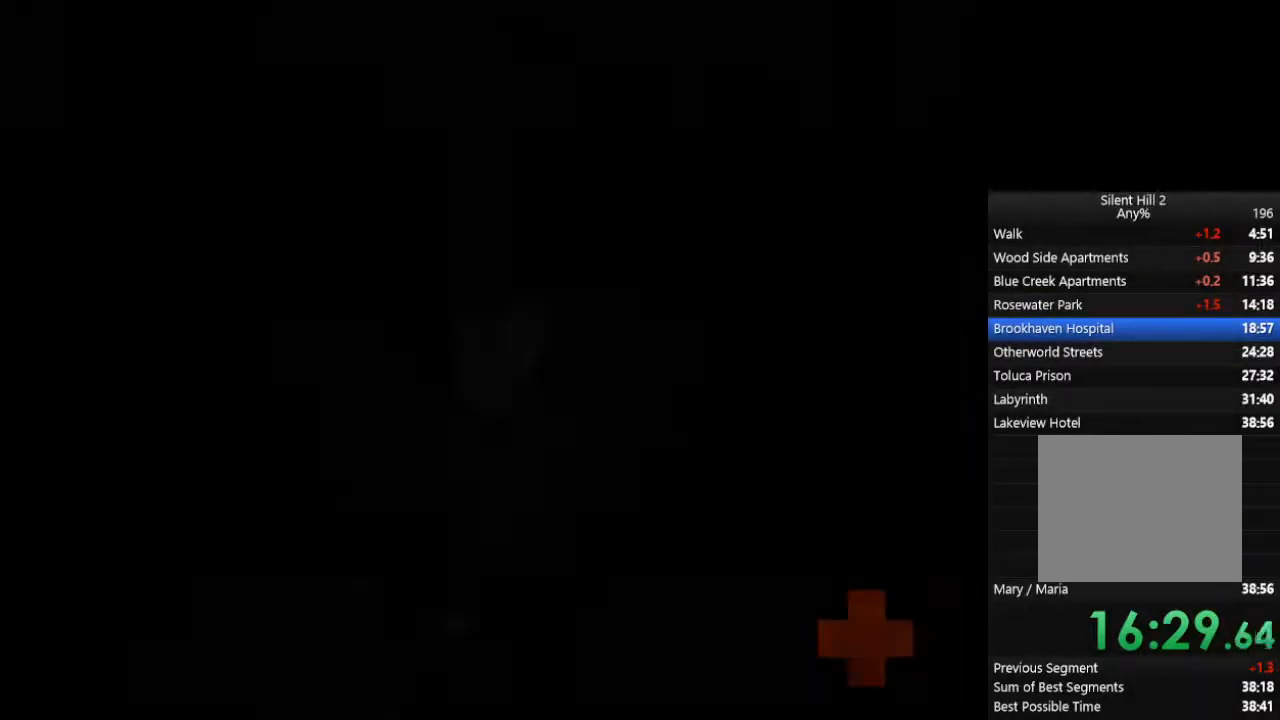
{"buttons": ["CIRCLE"], "left_stick": "down-right", "right_stick": "center", "events": []}
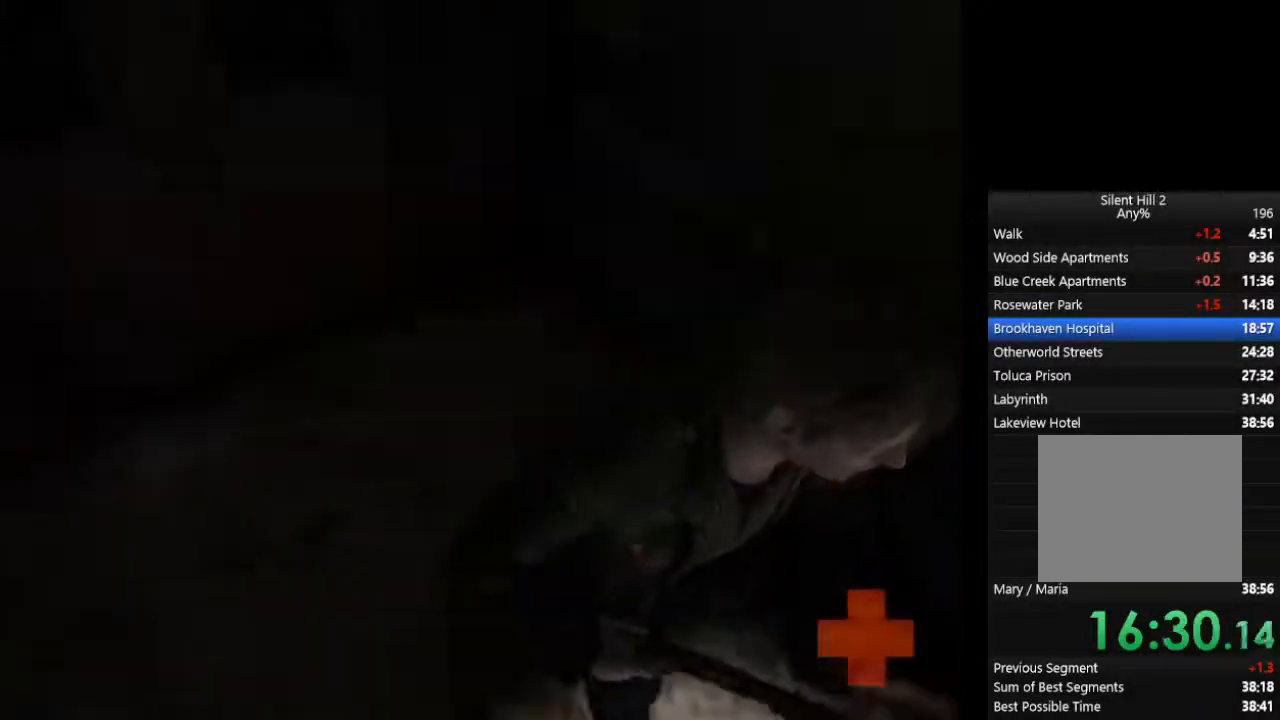
{"buttons": ["CIRCLE"], "left_stick": "up-right", "right_stick": "center", "events": [[467, "left_stick", "up-right"]]}
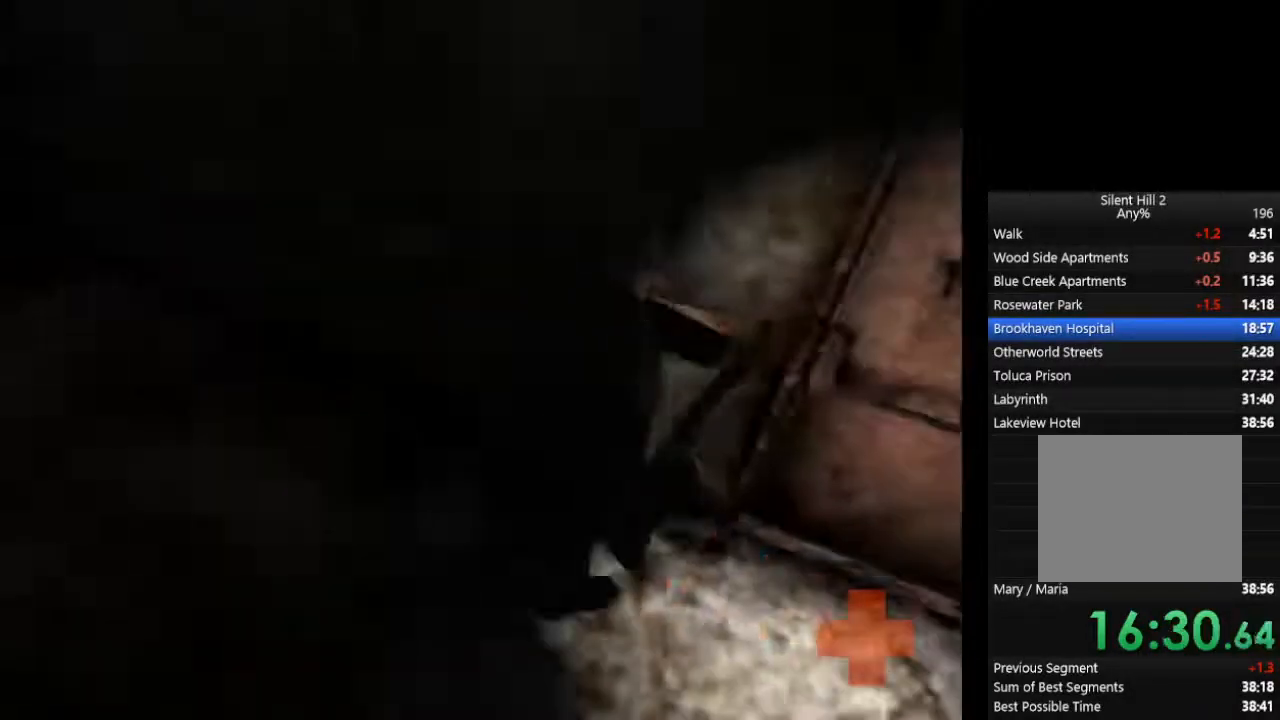
{"buttons": ["CIRCLE"], "left_stick": "up", "right_stick": "center", "events": [[33, "CROSS", "down"], [100, "CROSS", "up"], [167, "CROSS", "down"], [200, "CROSS", "up"], [233, "CROSS", "down"], [267, "CROSS", "up"], [333, "CROSS", "down"], [367, "CROSS", "up"], [500, "left_stick", "up"]]}
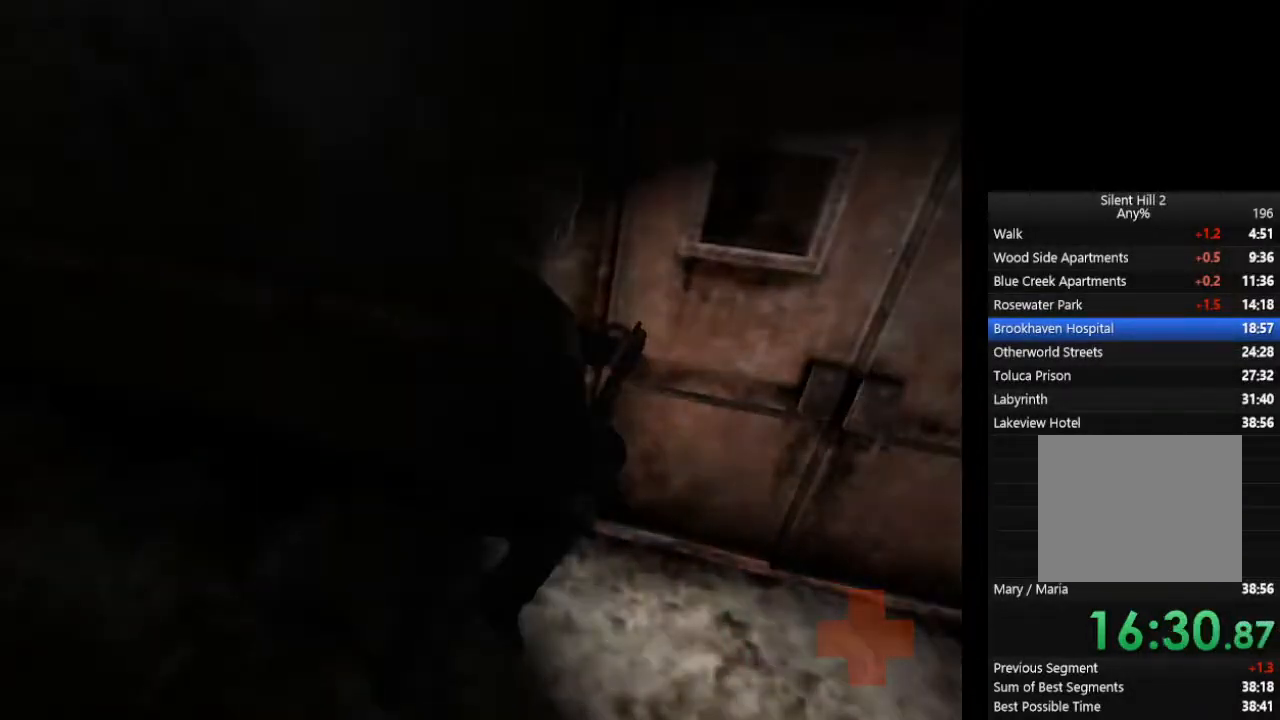
{"buttons": ["CIRCLE"], "left_stick": "left", "right_stick": "center", "events": [[167, "left_stick", "left"]]}
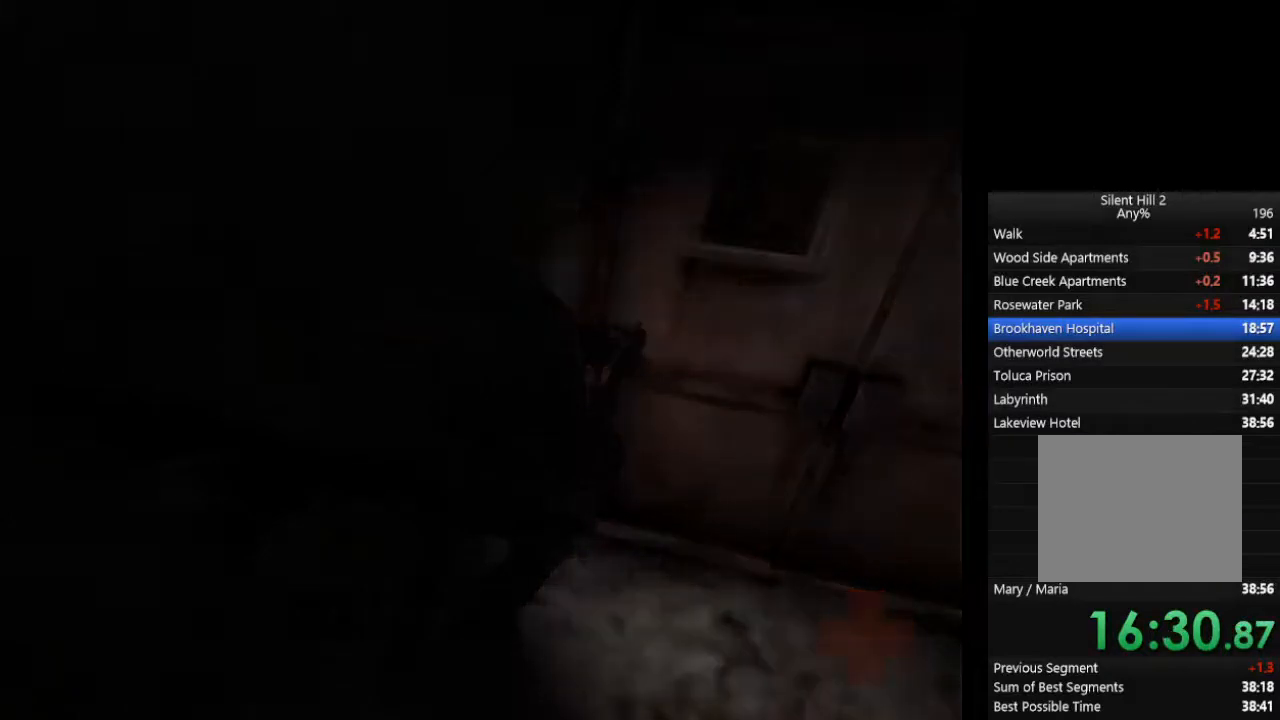
{"buttons": ["CIRCLE"], "left_stick": "left", "right_stick": "center", "events": []}
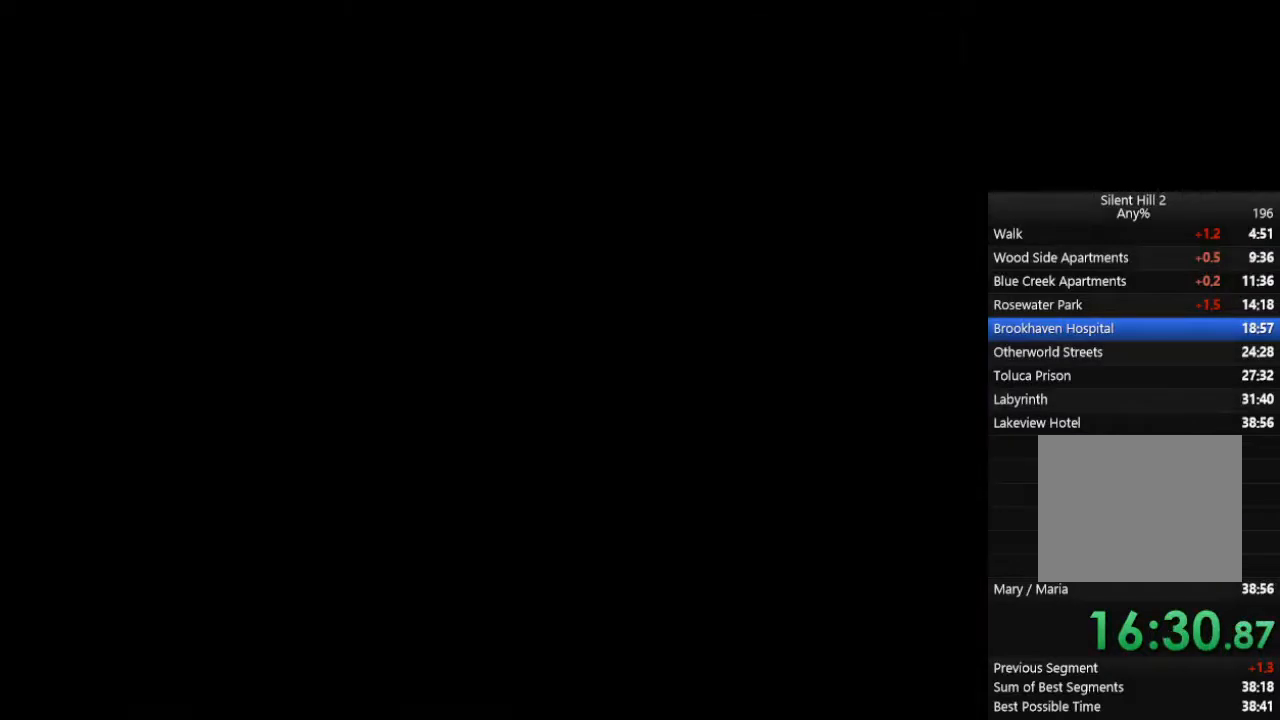
{"buttons": ["CIRCLE"], "left_stick": "left", "right_stick": "center", "events": []}
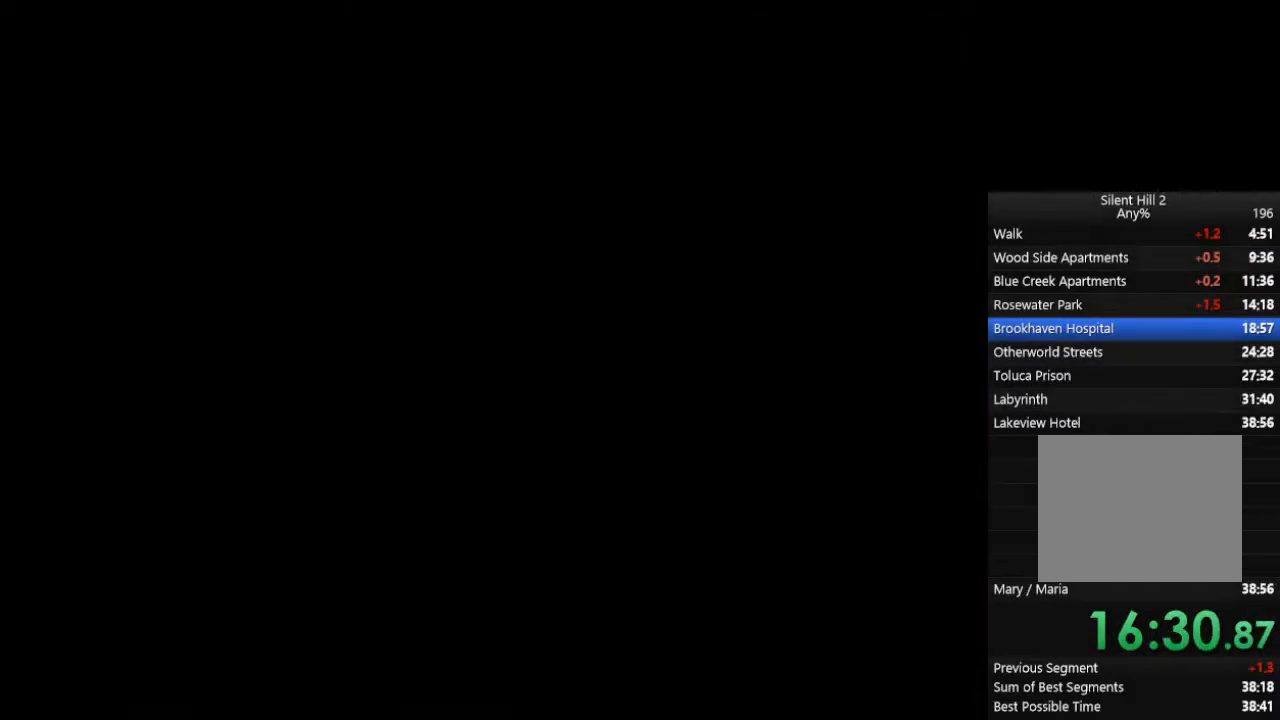
{"buttons": ["CIRCLE"], "left_stick": "left", "right_stick": "center", "events": [[367, "CROSS", "down"], [433, "CROSS", "up"]]}
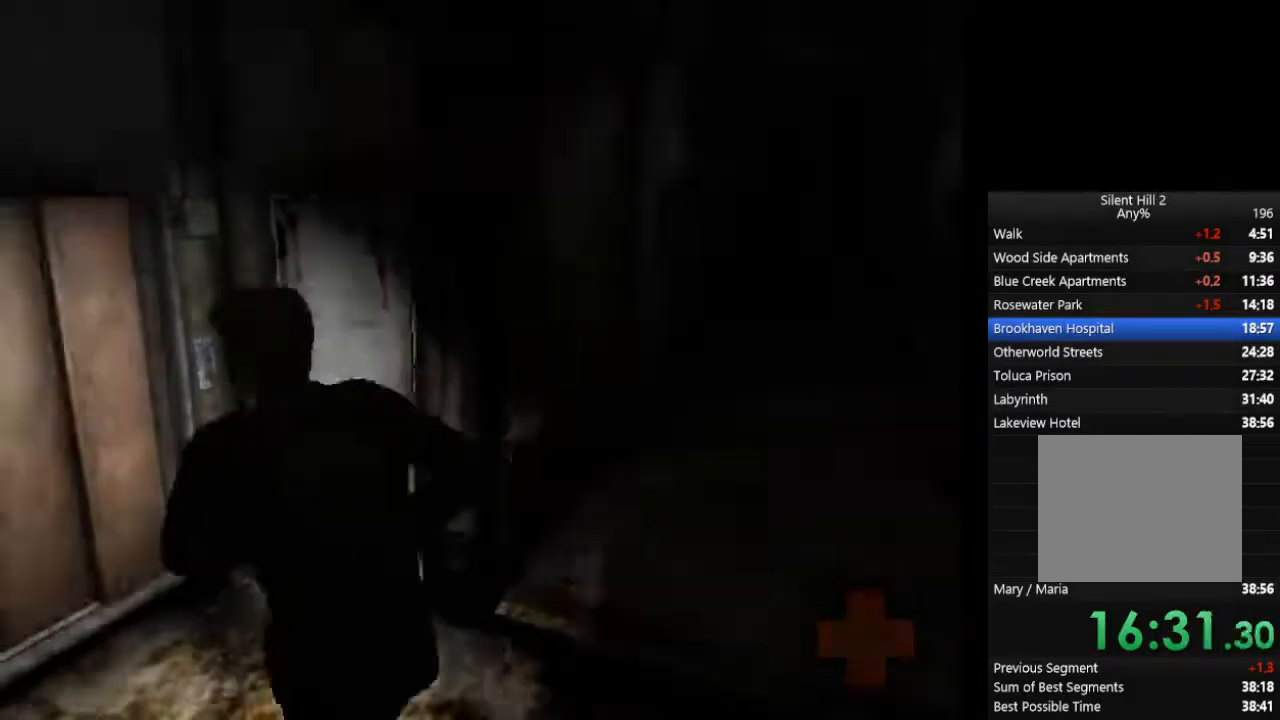
{"buttons": ["CIRCLE"], "left_stick": "center", "right_stick": "center", "events": [[67, "left_stick", "up-left"], [100, "CROSS", "down"], [200, "CROSS", "up"], [267, "CROSS", "down"], [300, "CROSS", "up"], [367, "CROSS", "down"], [433, "CROSS", "up"], [433, "left_stick", "center"]]}
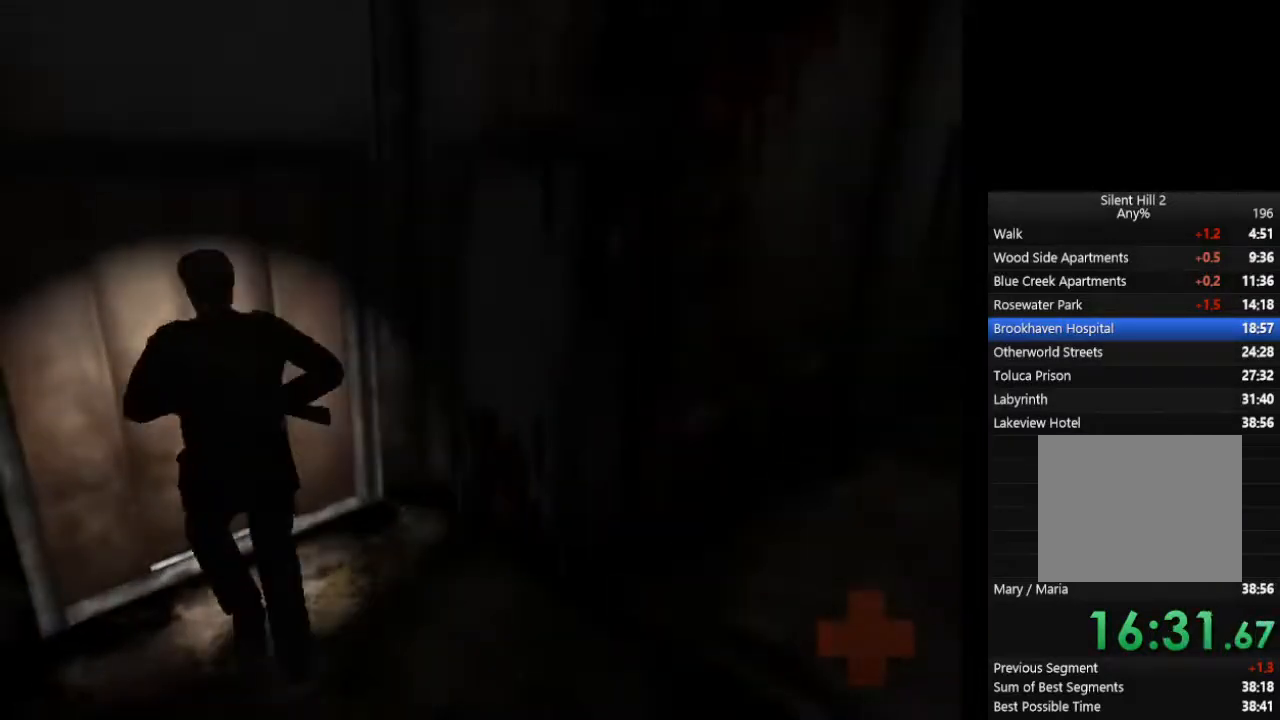
{"buttons": ["CIRCLE"], "left_stick": "up-right", "right_stick": "center", "events": [[200, "left_stick", "up-right"]]}
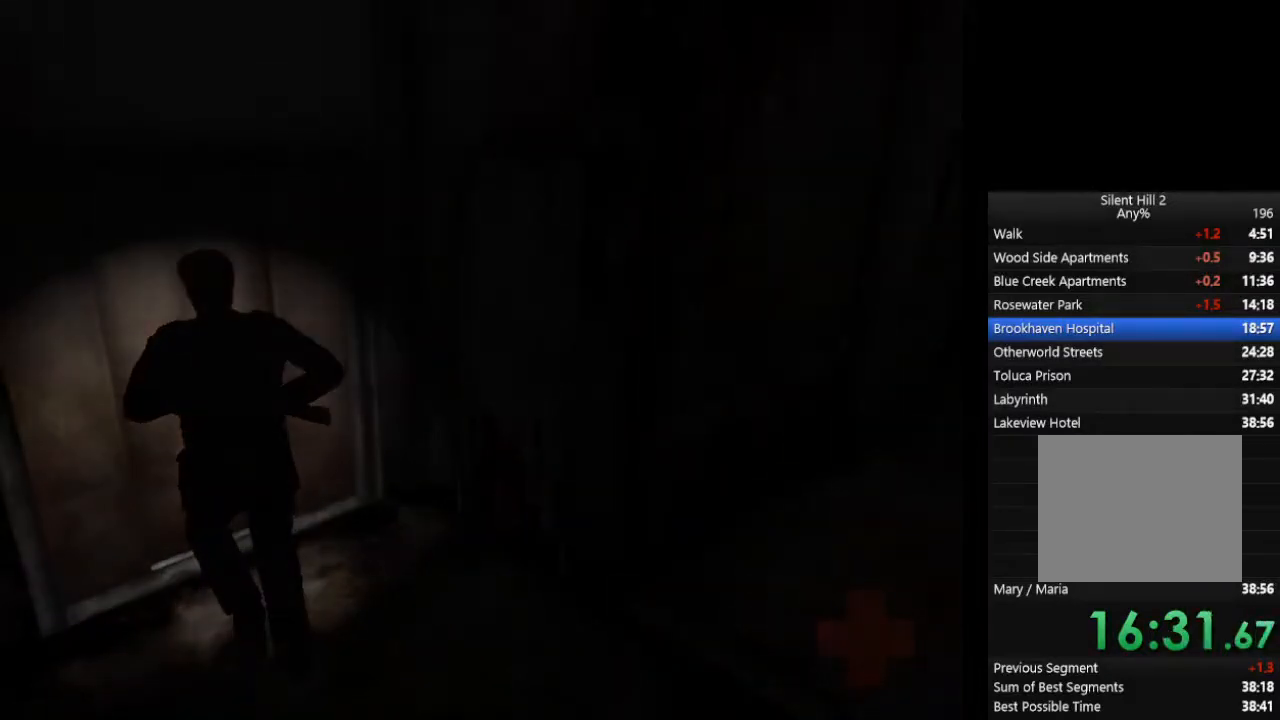
{"buttons": ["CIRCLE"], "left_stick": "up-right", "right_stick": "center", "events": []}